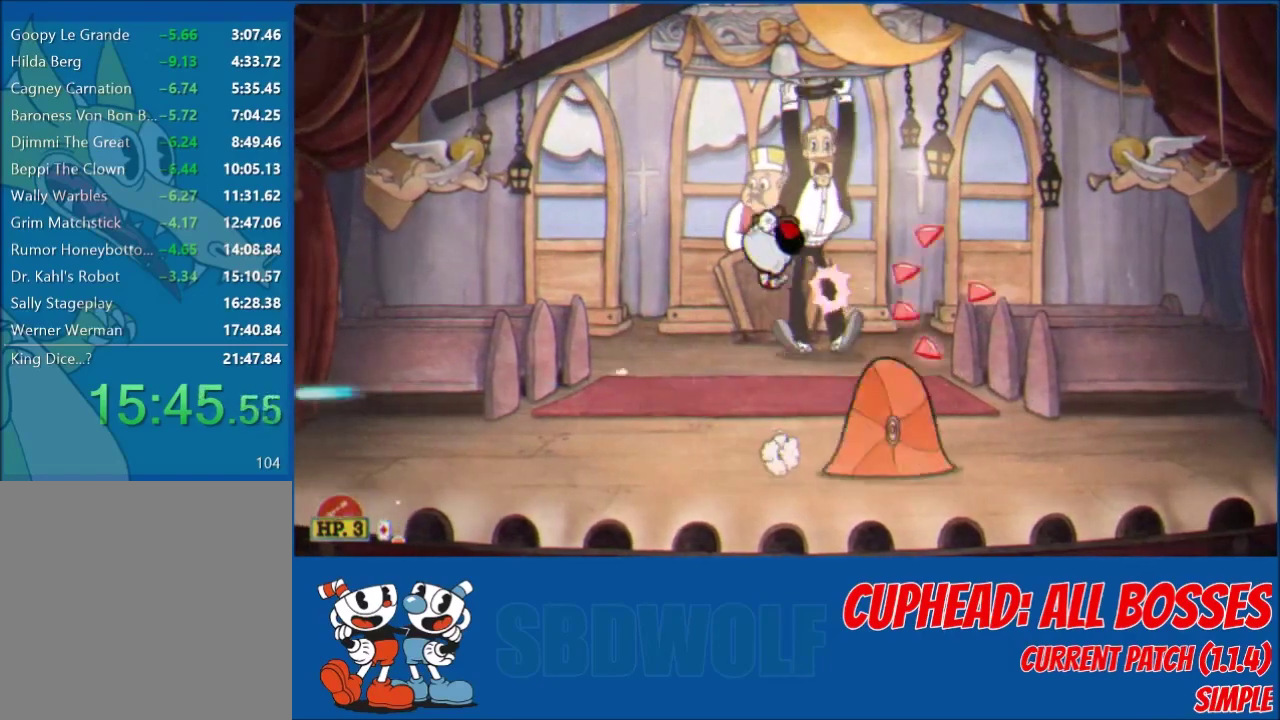
Gameplay with a controller (Xbox layout); each line is a JSON object with the inputs held at the frame after it. "events" lists button and stick changes between this image and that frame as [ms after this image, input, new state], when the widget could be followed in between. Not read: R3 right_stick.
{"buttons": ["L1", "L2", "DPAD_UP", "DPAD_RIGHT"], "left_stick": "center", "events": [[467, "DPAD_RIGHT", "down"], [467, "DPAD_UP", "down"], [467, "L1", "down"]]}
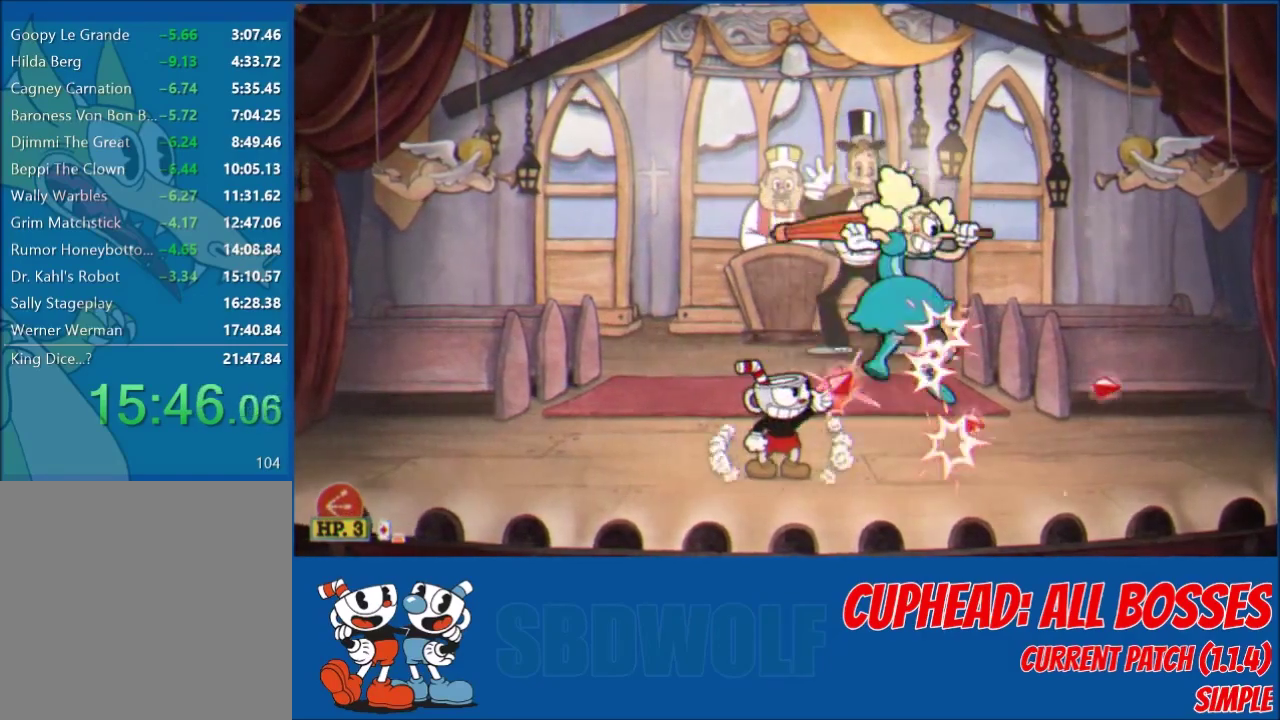
{"buttons": ["L1", "L2", "DPAD_UP", "DPAD_RIGHT"], "left_stick": "center", "events": [[333, "L1", "up"], [400, "L1", "down"]]}
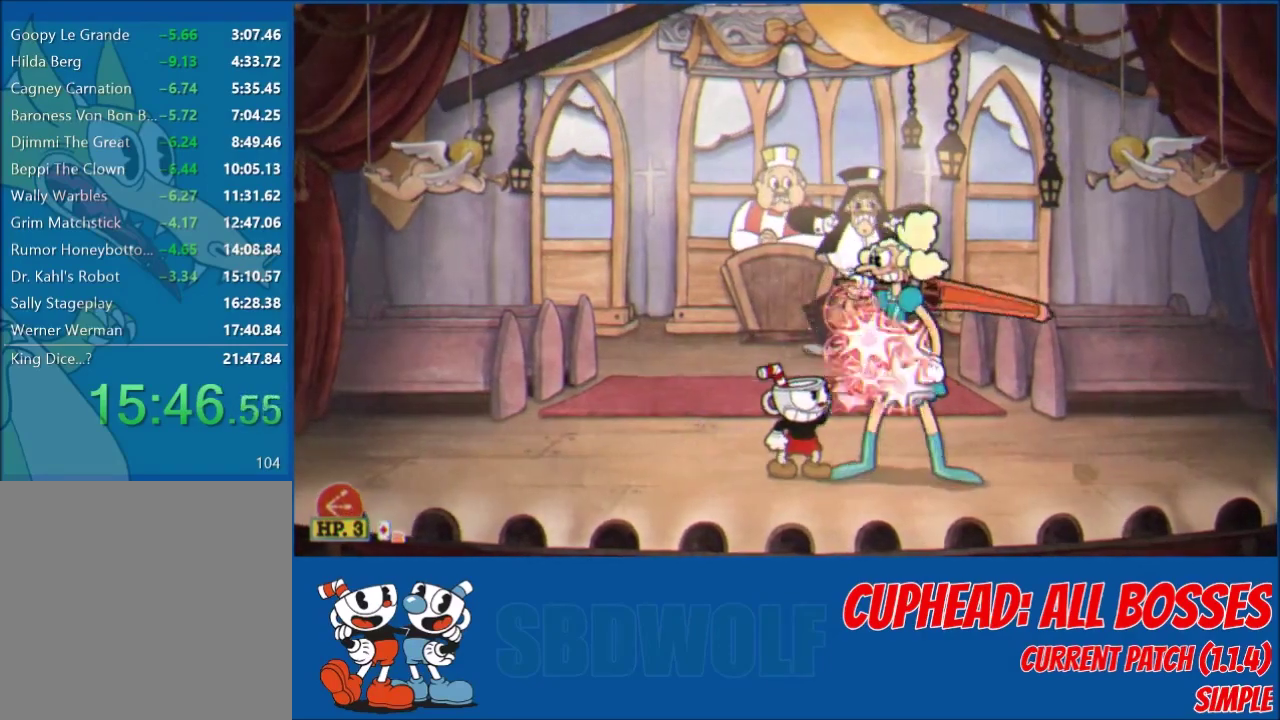
{"buttons": ["L1", "L2", "DPAD_UP", "DPAD_RIGHT"], "left_stick": "center", "events": []}
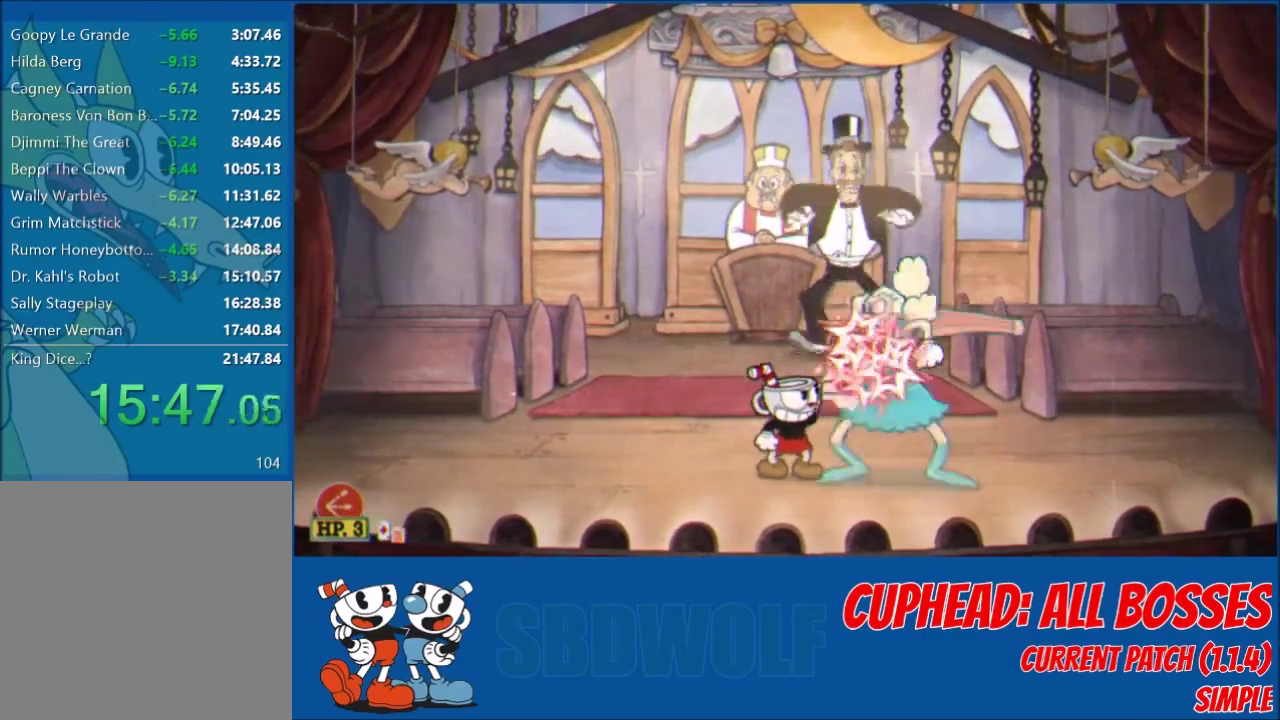
{"buttons": ["L2", "DPAD_UP"], "left_stick": "center", "events": [[267, "L1", "up"], [367, "DPAD_RIGHT", "up"], [433, "R1", "down"], [500, "R1", "up"]]}
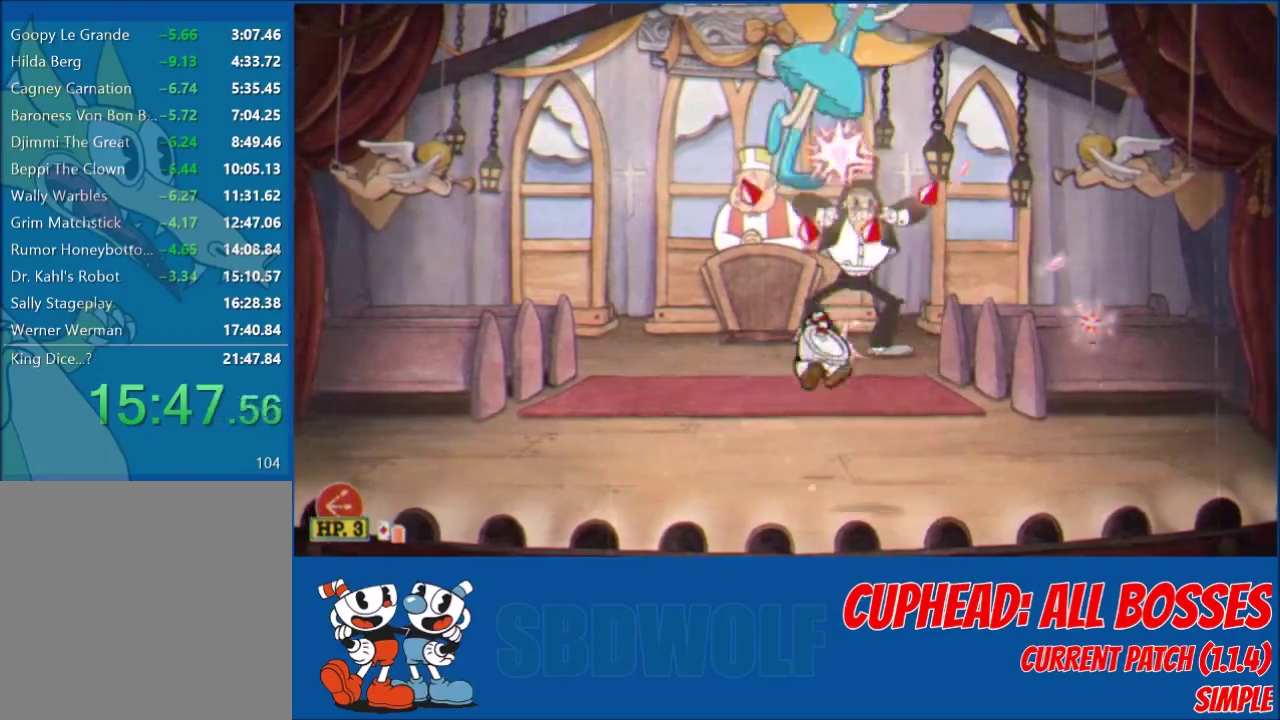
{"buttons": ["L2", "DPAD_UP", "DPAD_LEFT"], "left_stick": "center", "events": [[334, "DPAD_LEFT", "down"]]}
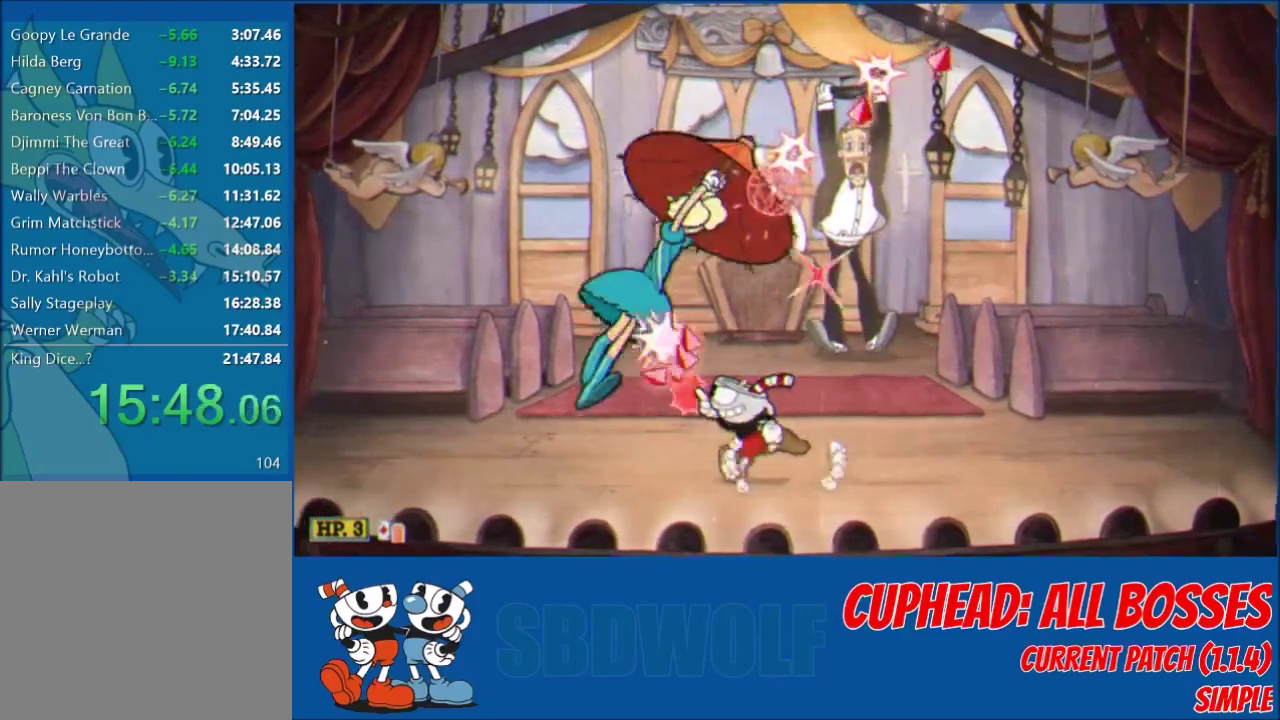
{"buttons": ["L1", "L2", "DPAD_UP", "DPAD_LEFT"], "left_stick": "center", "events": [[133, "L1", "down"]]}
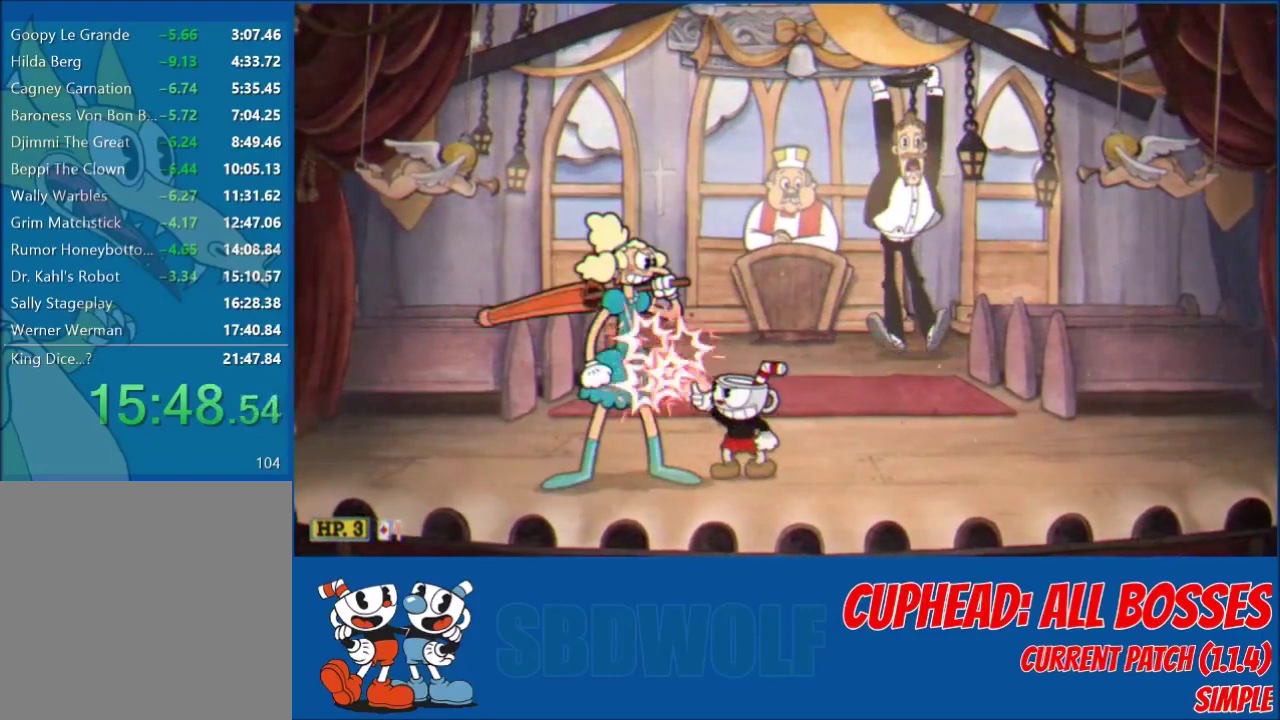
{"buttons": ["L1", "L2", "DPAD_UP", "DPAD_LEFT"], "left_stick": "center", "events": []}
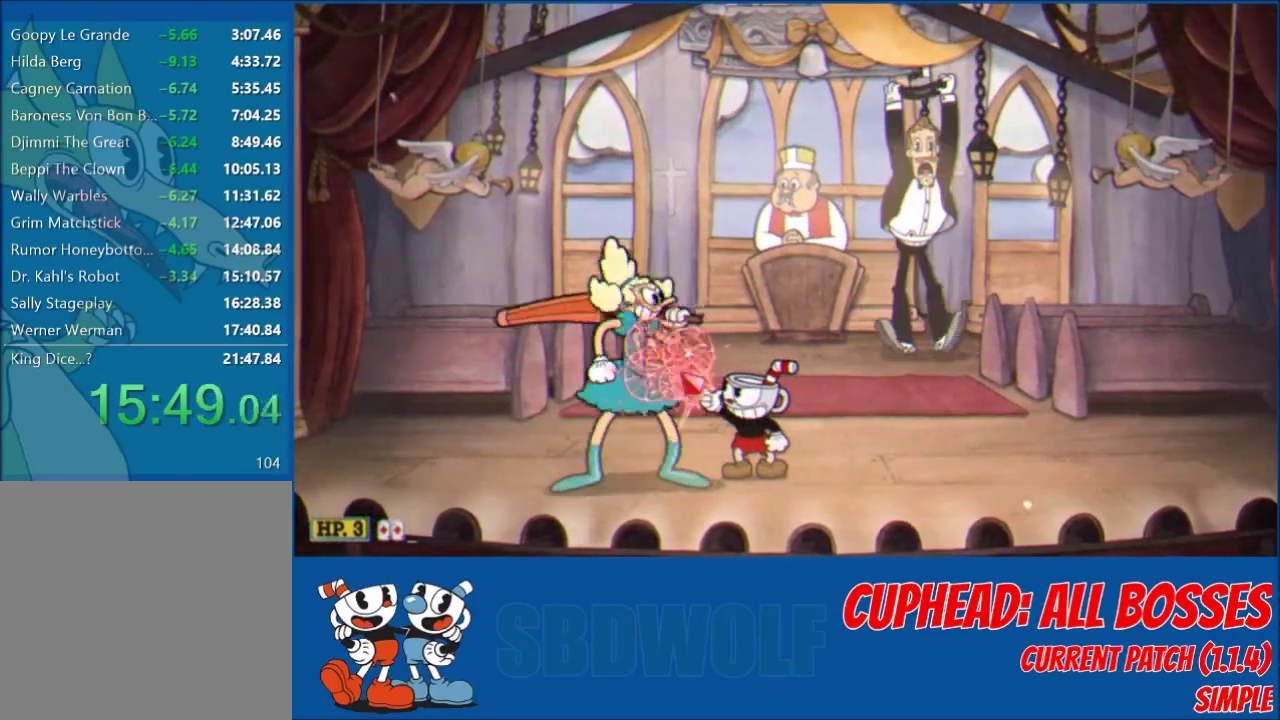
{"buttons": ["L2", "DPAD_LEFT"], "left_stick": "center", "events": [[367, "L1", "up"], [433, "DPAD_UP", "up"]]}
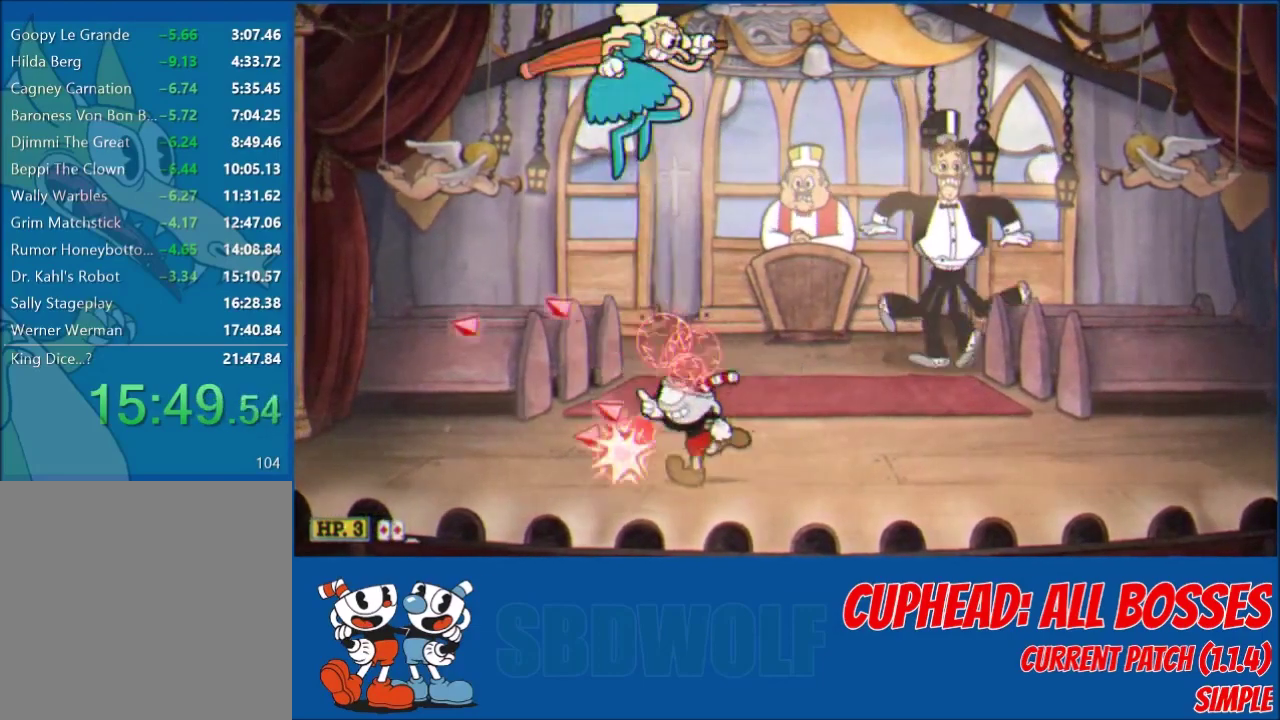
{"buttons": ["L2", "DPAD_UP"], "left_stick": "center", "events": [[34, "DPAD_UP", "down"], [67, "DPAD_LEFT", "up"], [67, "R1", "down"], [134, "R1", "up"]]}
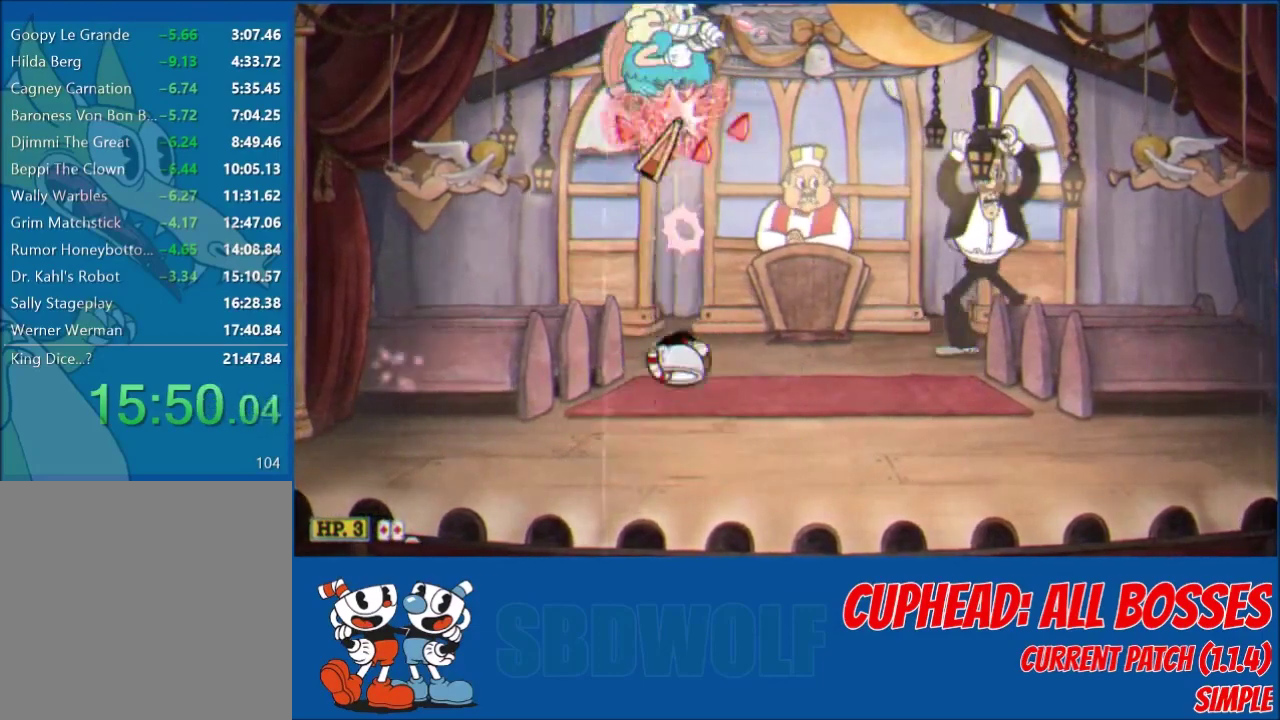
{"buttons": ["L1", "L2", "DPAD_UP", "DPAD_RIGHT"], "left_stick": "center", "events": [[166, "DPAD_LEFT", "down"], [300, "DPAD_UP", "up"], [367, "DPAD_UP", "down"], [400, "DPAD_LEFT", "up"], [433, "DPAD_RIGHT", "down"], [433, "L1", "down"]]}
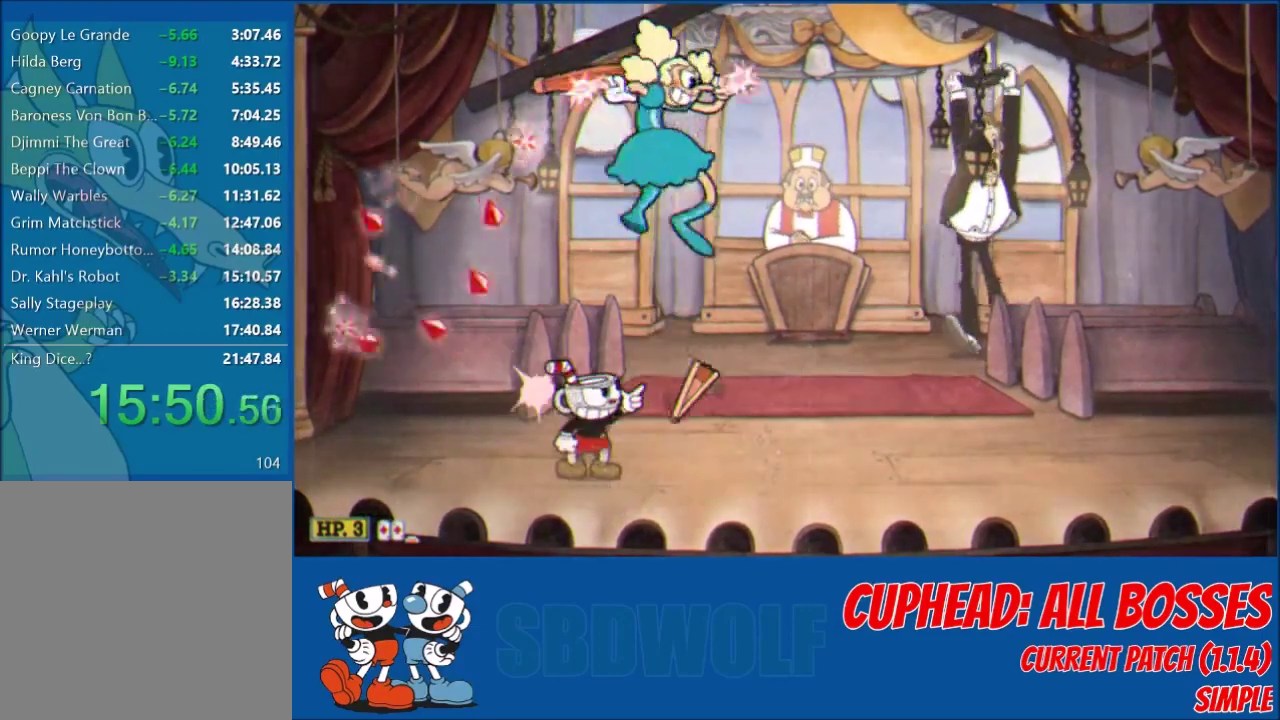
{"buttons": ["L1", "L2", "DPAD_UP", "DPAD_RIGHT"], "left_stick": "center", "events": []}
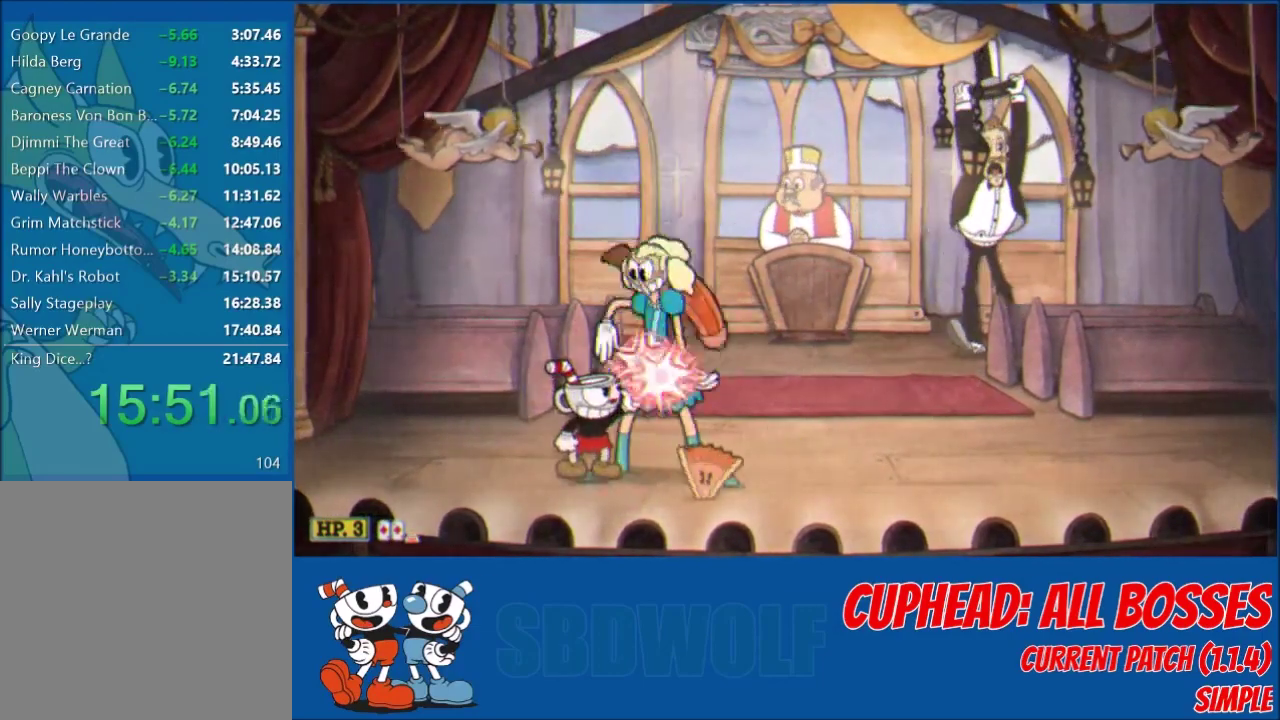
{"buttons": ["L1", "L2", "DPAD_UP", "DPAD_RIGHT"], "left_stick": "center", "events": []}
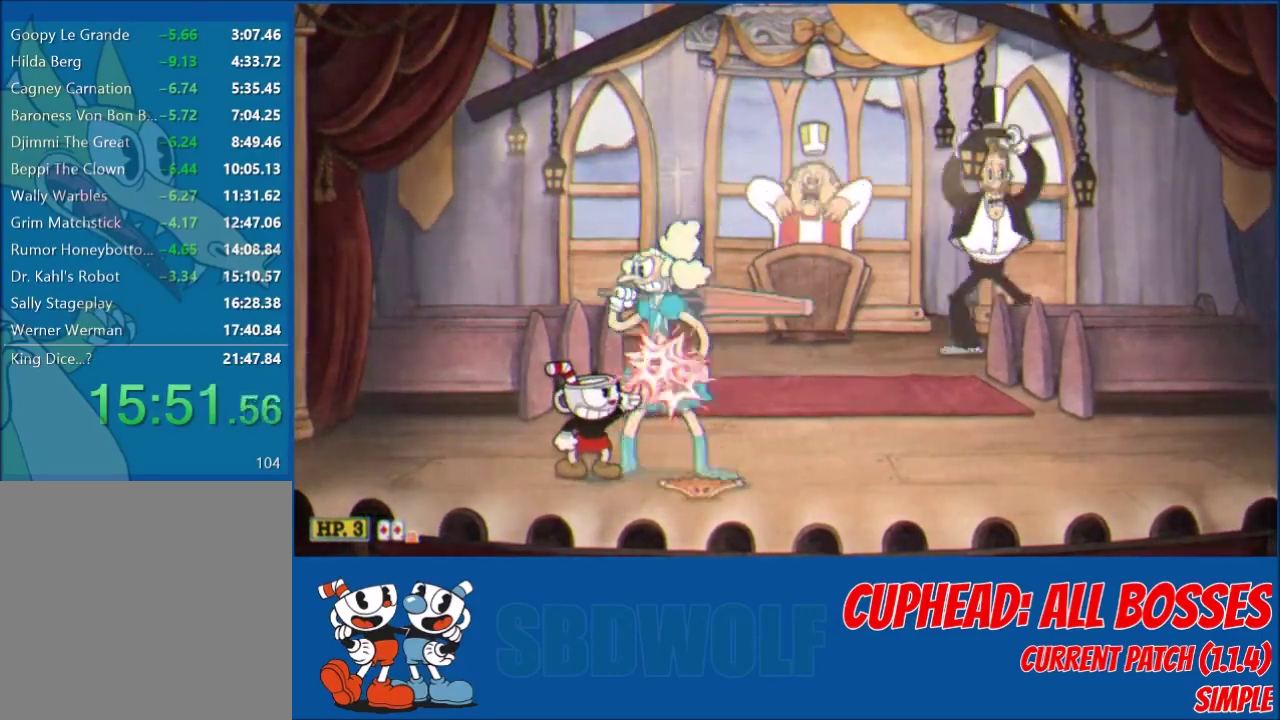
{"buttons": ["L1", "L2", "DPAD_UP", "DPAD_RIGHT"], "left_stick": "center", "events": []}
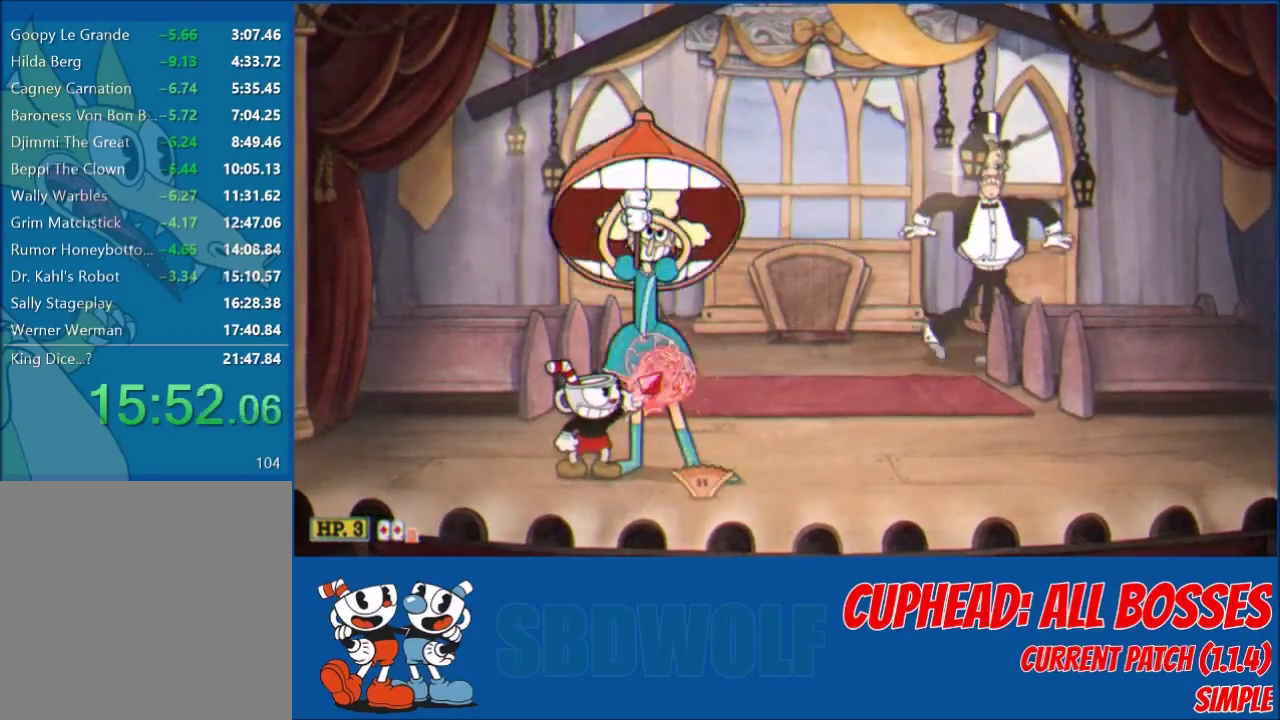
{"buttons": [], "left_stick": "center", "events": [[433, "DPAD_RIGHT", "up"], [433, "L1", "up"], [467, "DPAD_UP", "up"], [500, "L2", "up"]]}
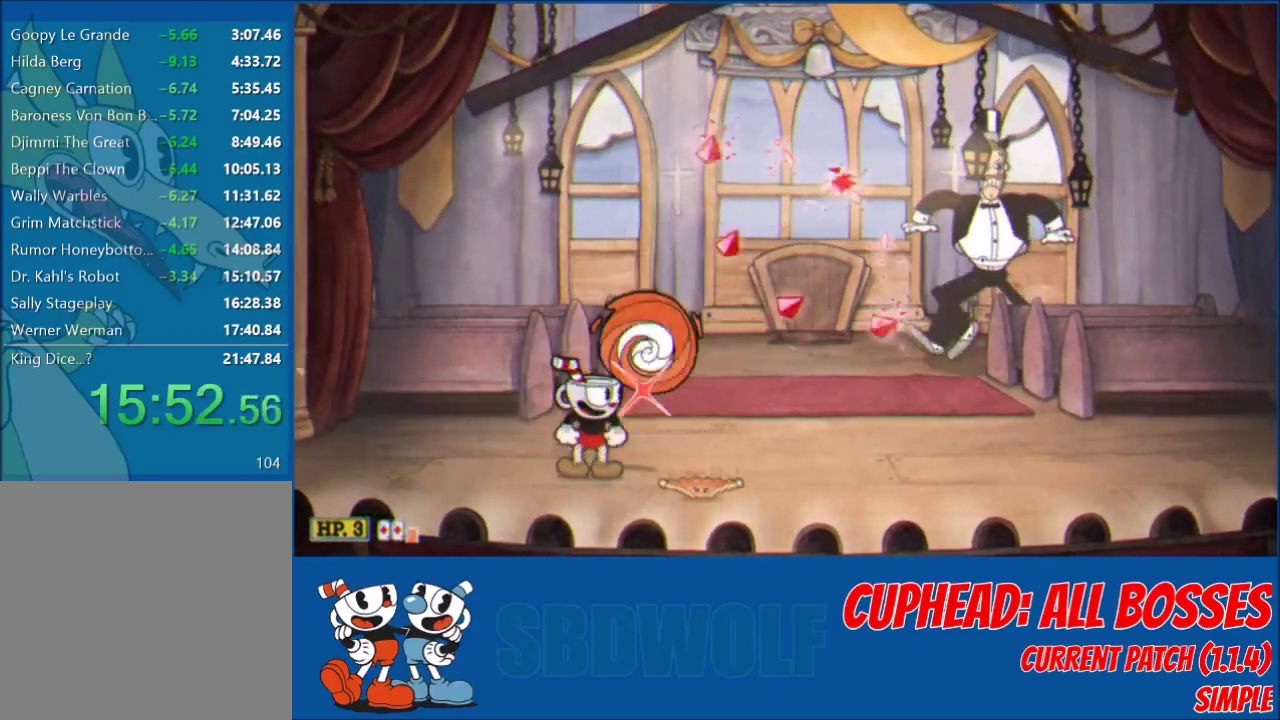
{"buttons": ["DPAD_LEFT"], "left_stick": "center", "events": [[167, "DPAD_LEFT", "down"], [167, "X", "down"], [234, "X", "up"], [334, "Y", "down"], [401, "Y", "up"]]}
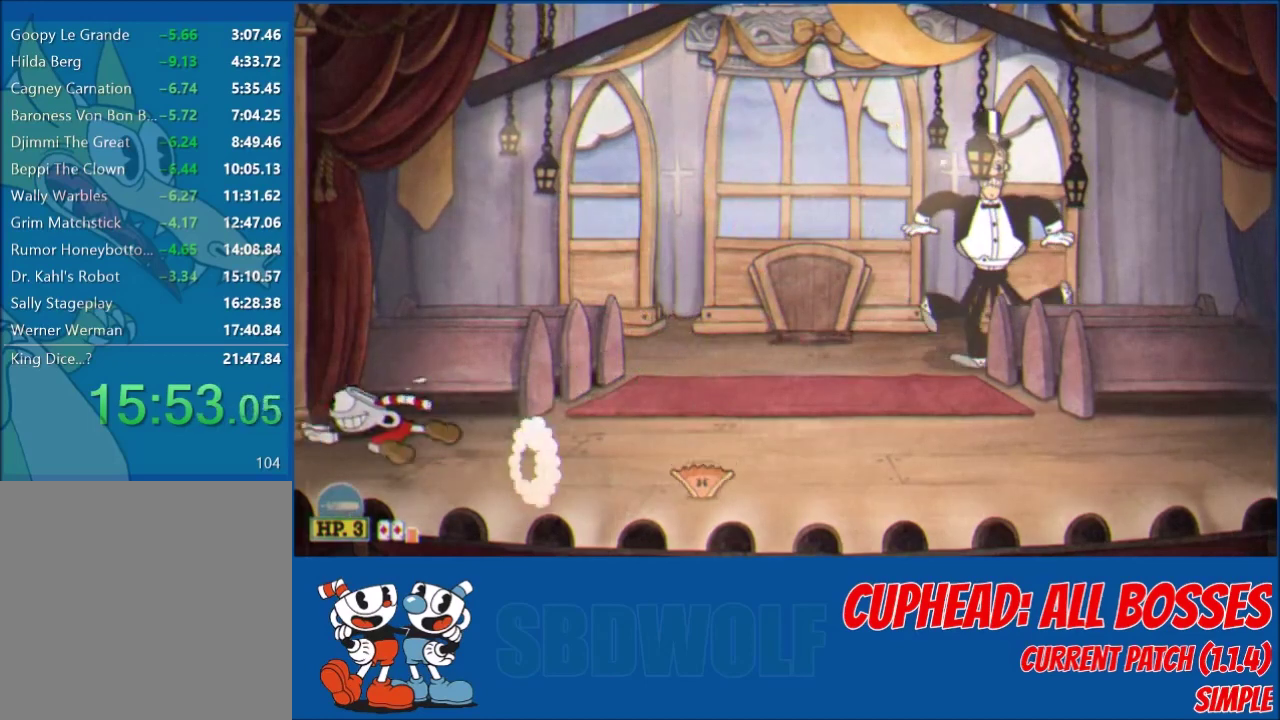
{"buttons": [], "left_stick": "center", "events": [[166, "DPAD_LEFT", "up"]]}